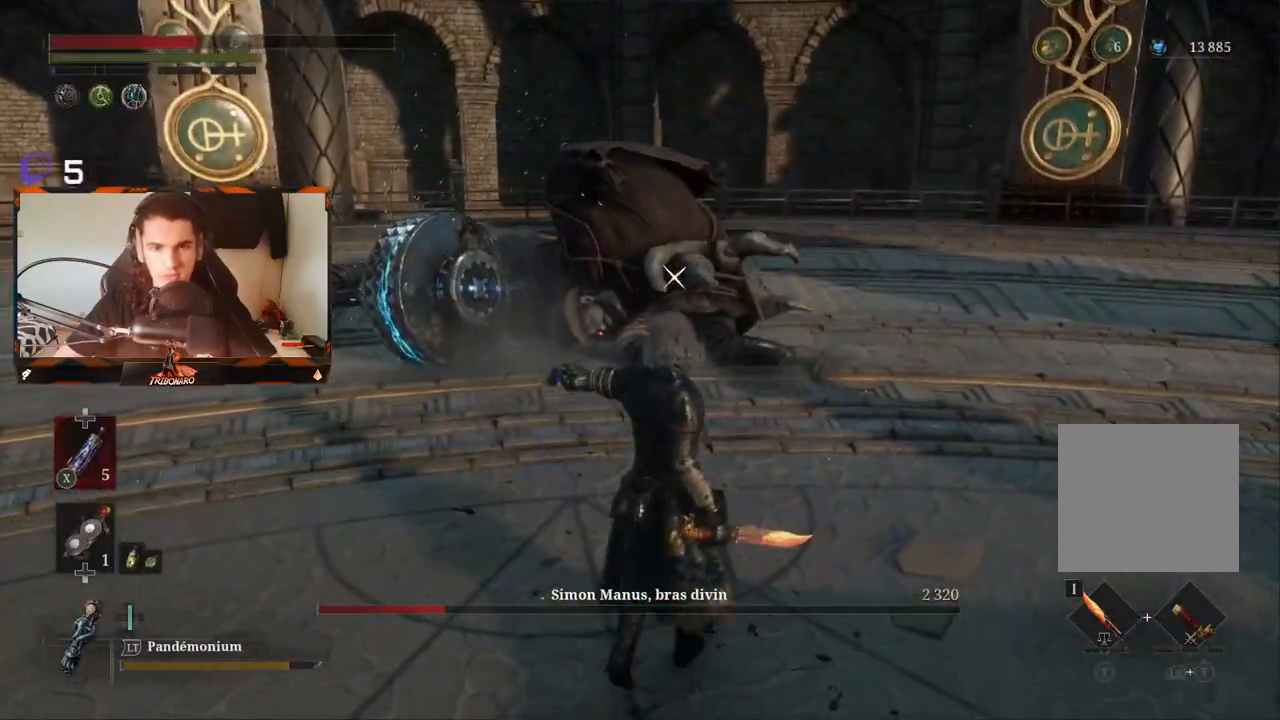
Gameplay with a controller (Xbox layout); each line is a JSON object with the inputs held at the frame after it. "events" lists button and stick changes between this image and that frame as [ms after this image, input, new state], when the widget could be followed in between.
{"buttons": [], "left_stick": "up", "right_stick": "center", "events": []}
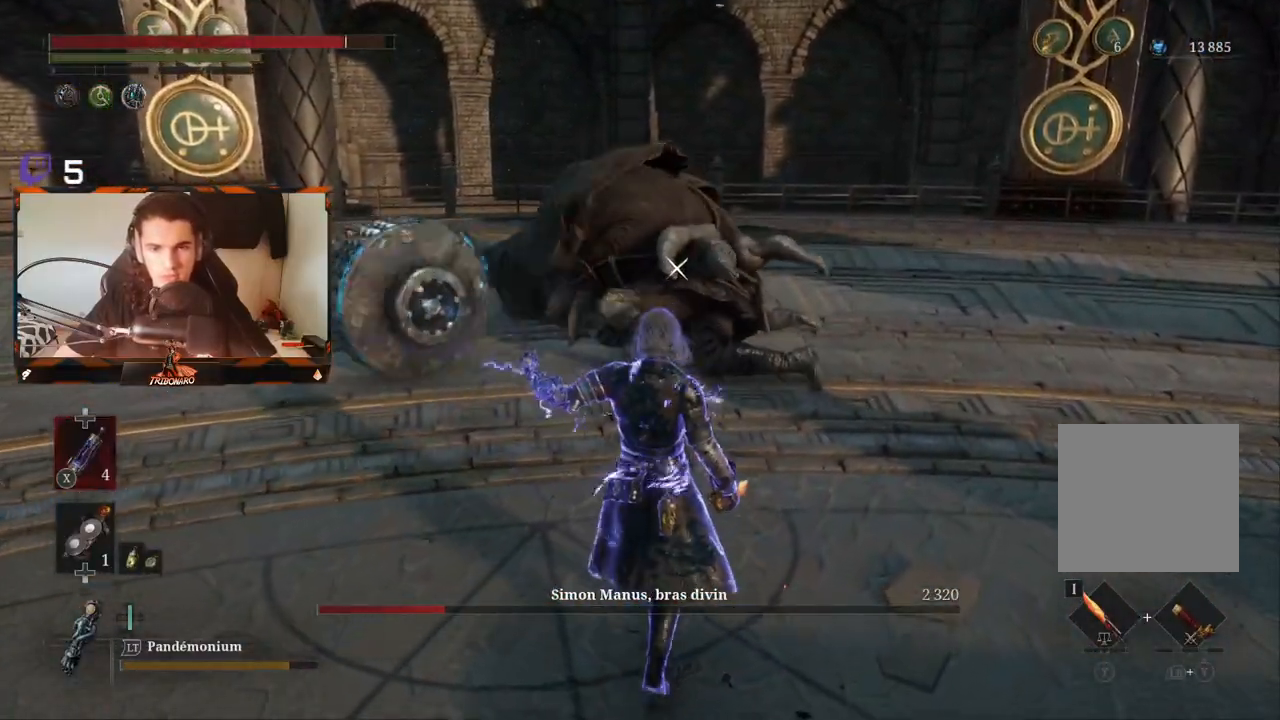
{"buttons": [], "left_stick": "up", "right_stick": "center", "events": []}
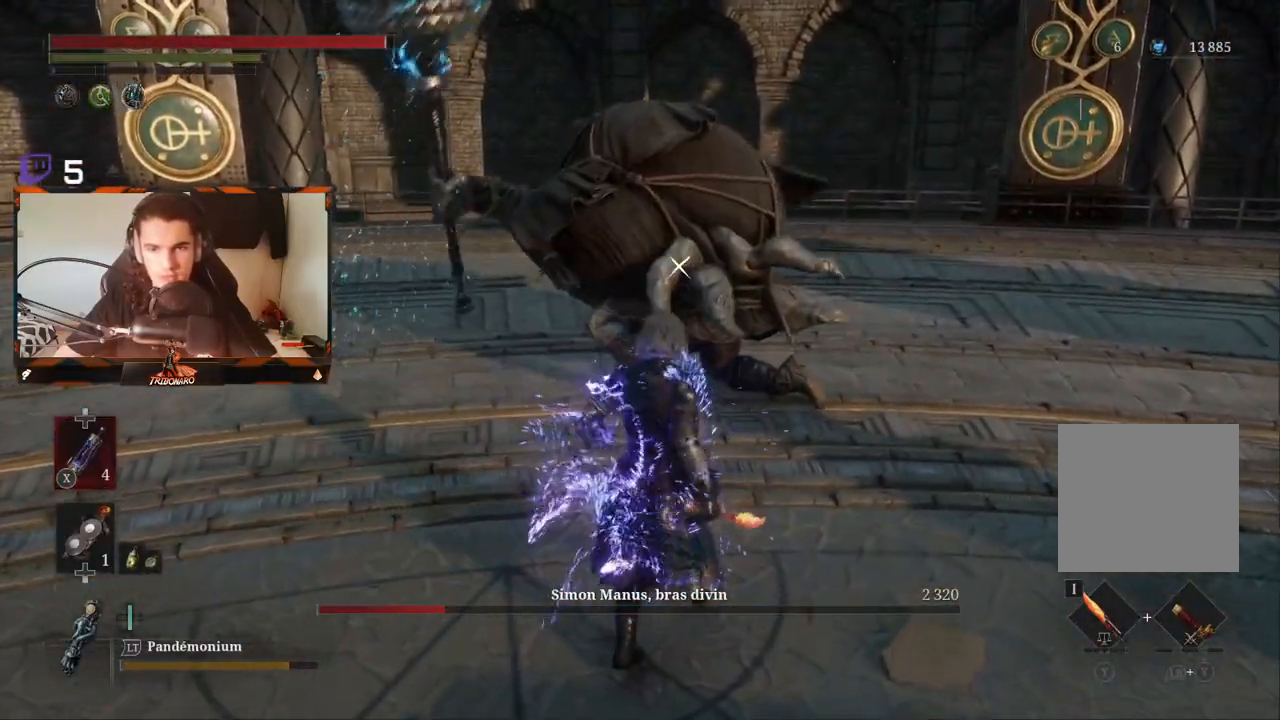
{"buttons": ["R2"], "left_stick": "up", "right_stick": "center", "events": [[167, "R2", "down"]]}
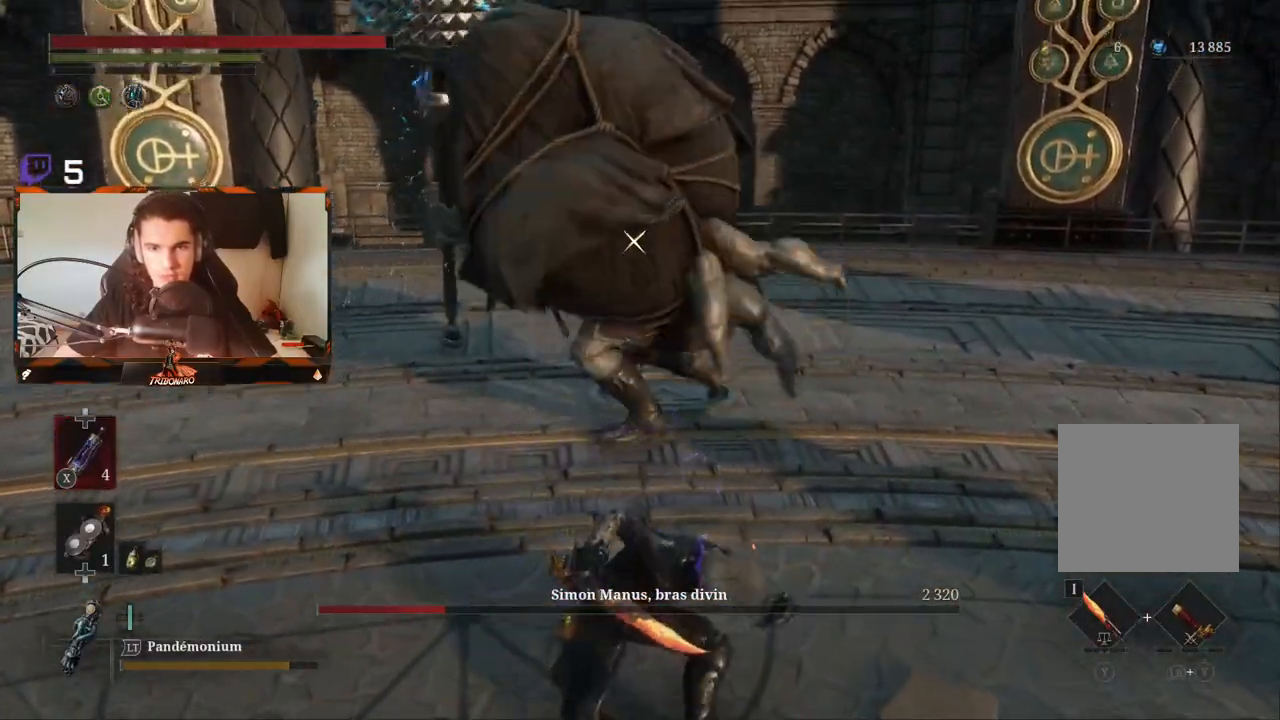
{"buttons": ["R2"], "left_stick": "up", "right_stick": "center", "events": []}
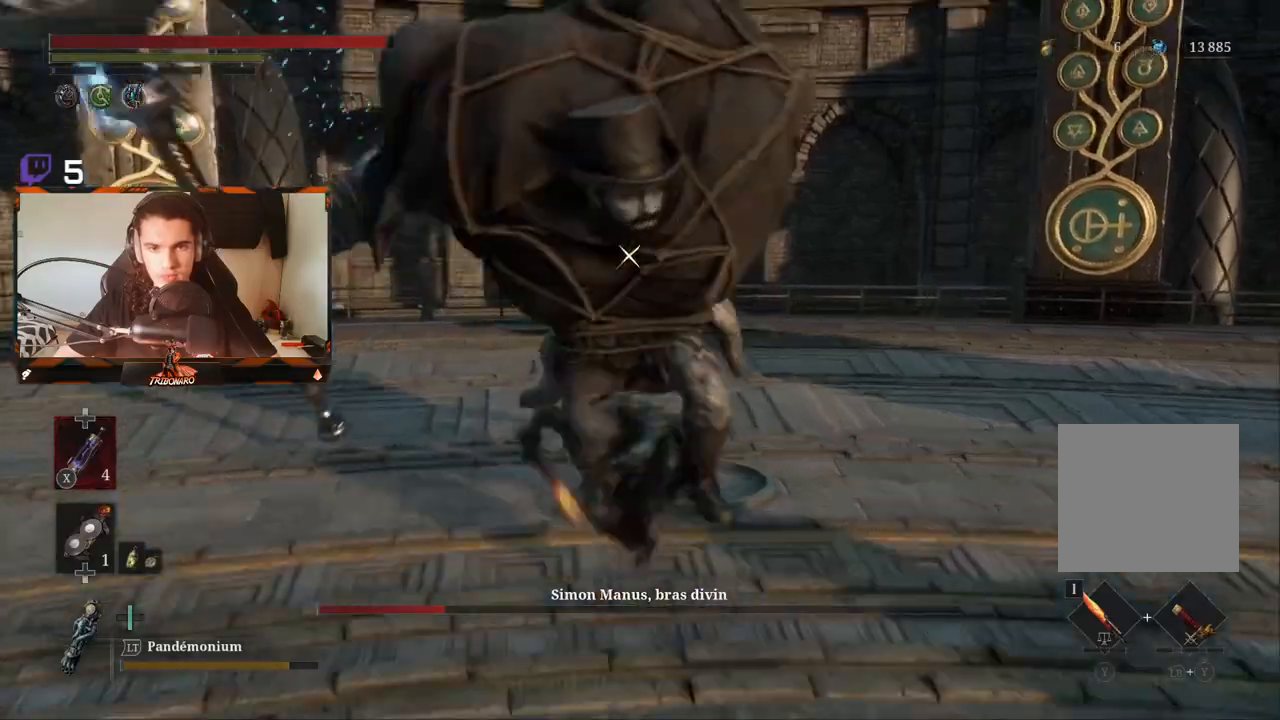
{"buttons": [], "left_stick": "up", "right_stick": "center", "events": [[133, "R2", "up"], [367, "R1", "down"], [483, "R1", "up"]]}
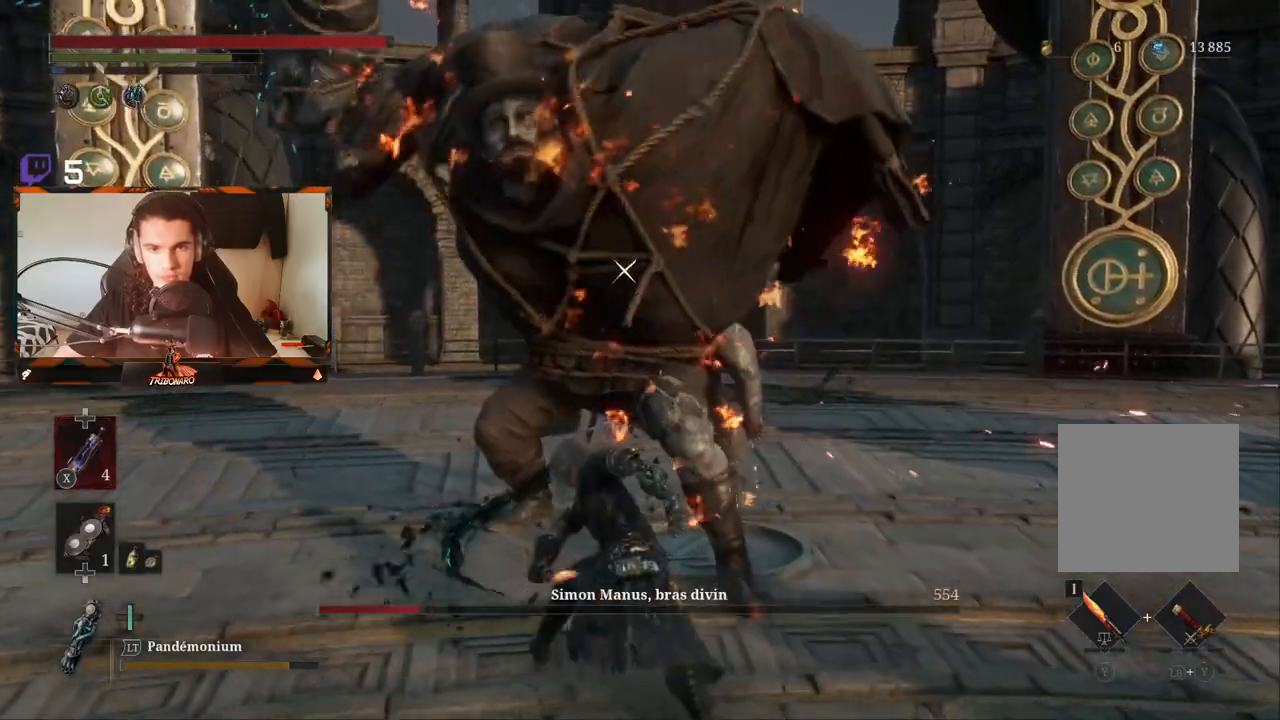
{"buttons": ["R1"], "left_stick": "up", "right_stick": "center", "events": [[267, "R1", "down"], [367, "R1", "up"], [433, "R1", "down"]]}
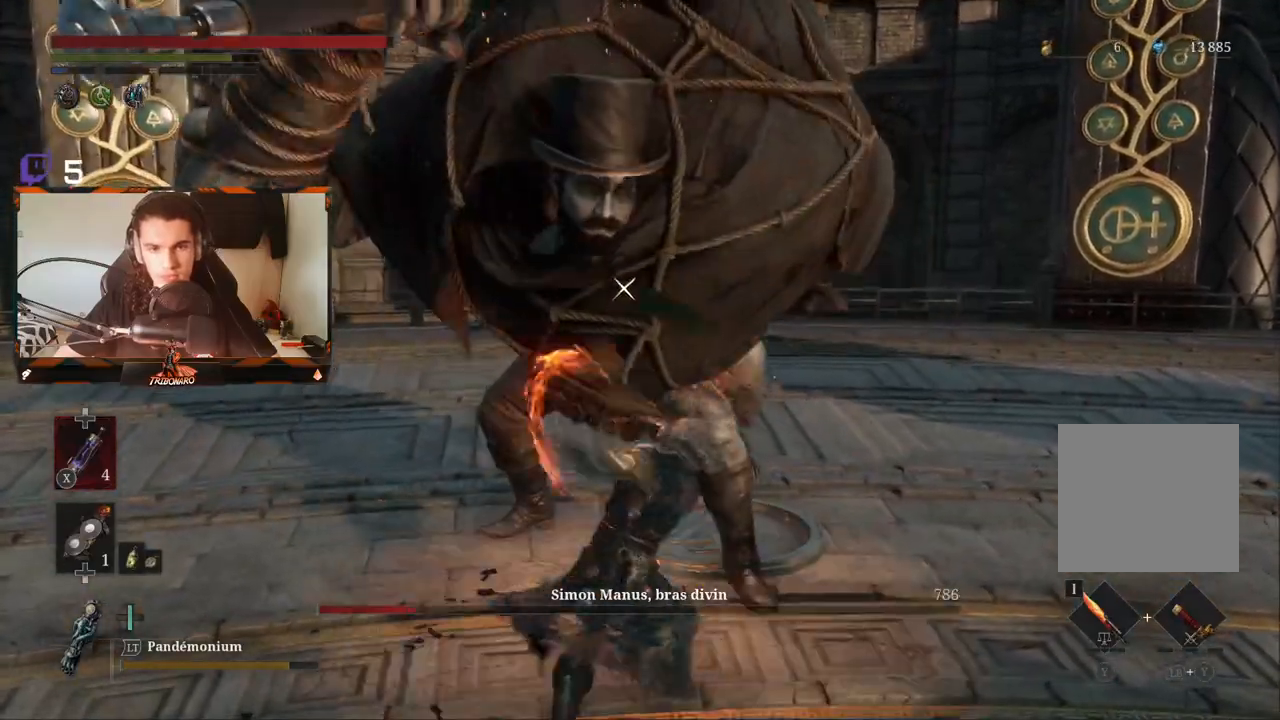
{"buttons": ["R1"], "left_stick": "up", "right_stick": "center", "events": [[233, "R1", "up"], [283, "R1", "down"], [367, "R1", "up"], [433, "R1", "down"]]}
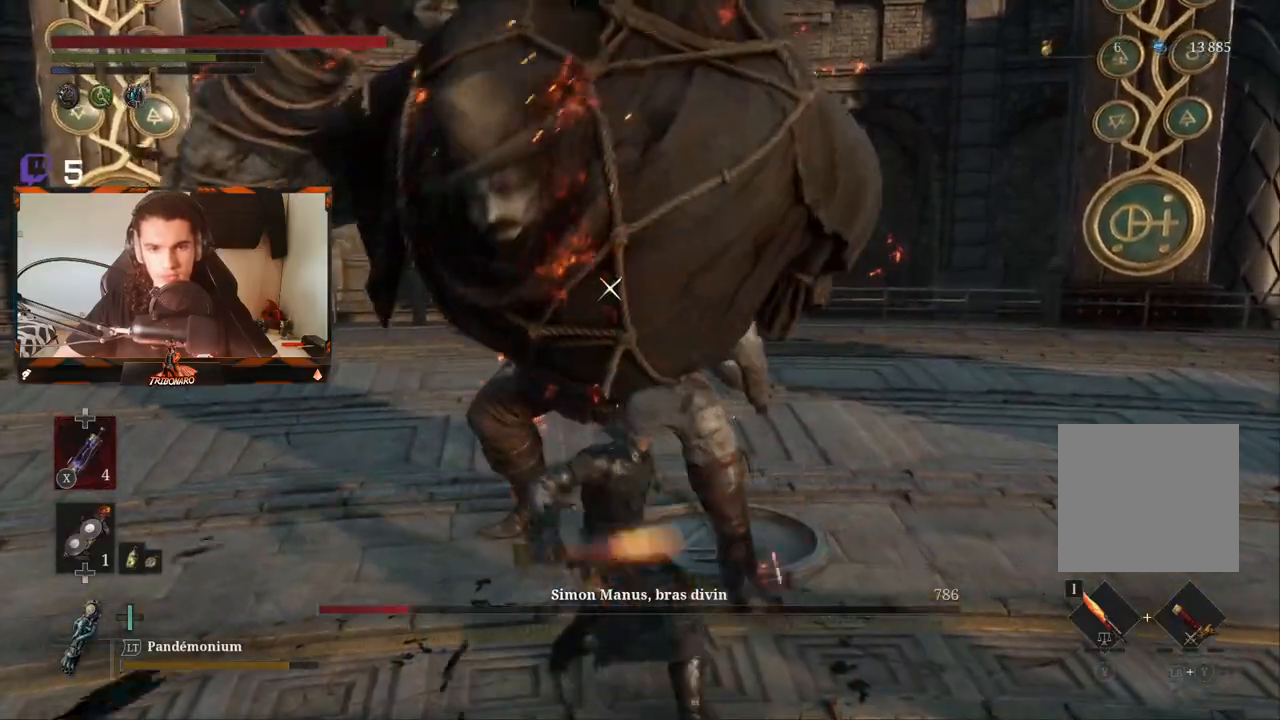
{"buttons": ["R1"], "left_stick": "up-right", "right_stick": "center", "events": [[67, "R1", "up"], [117, "R1", "down"], [200, "R1", "up"], [283, "R1", "down"], [317, "left_stick", "up-right"], [400, "R1", "up"], [450, "R1", "down"]]}
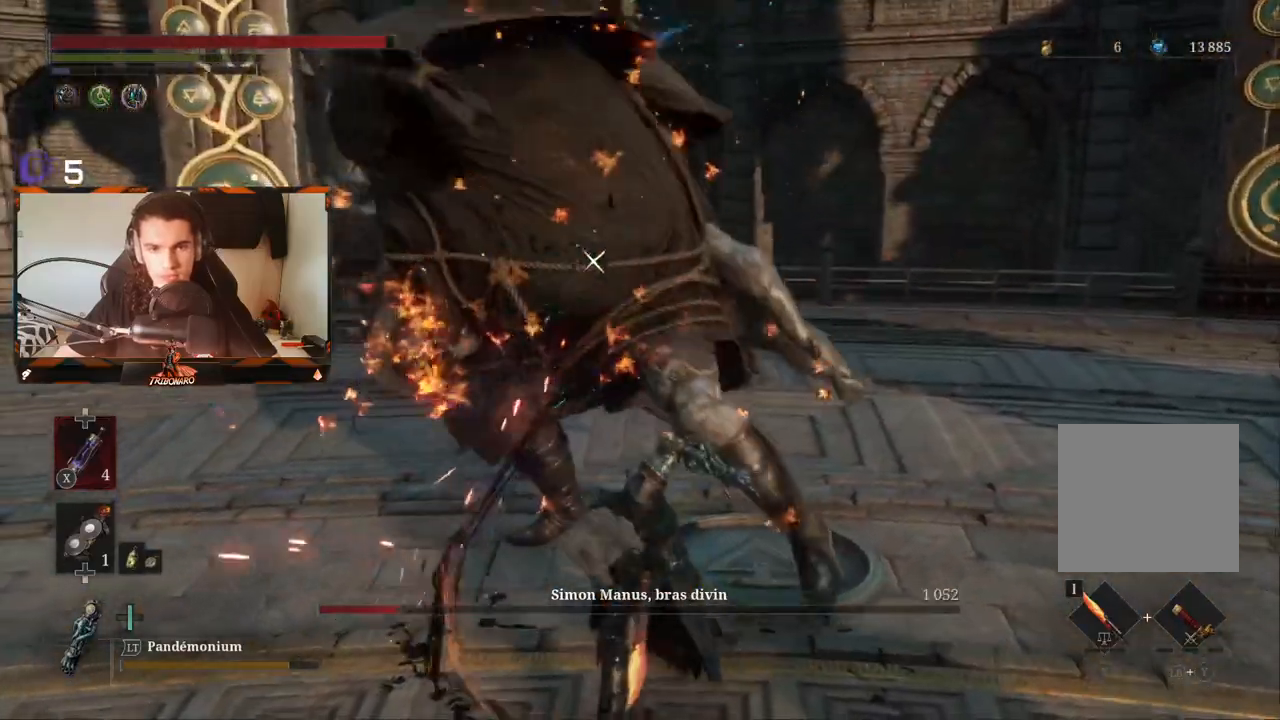
{"buttons": [], "left_stick": "up-right", "right_stick": "center", "events": [[67, "R1", "up"]]}
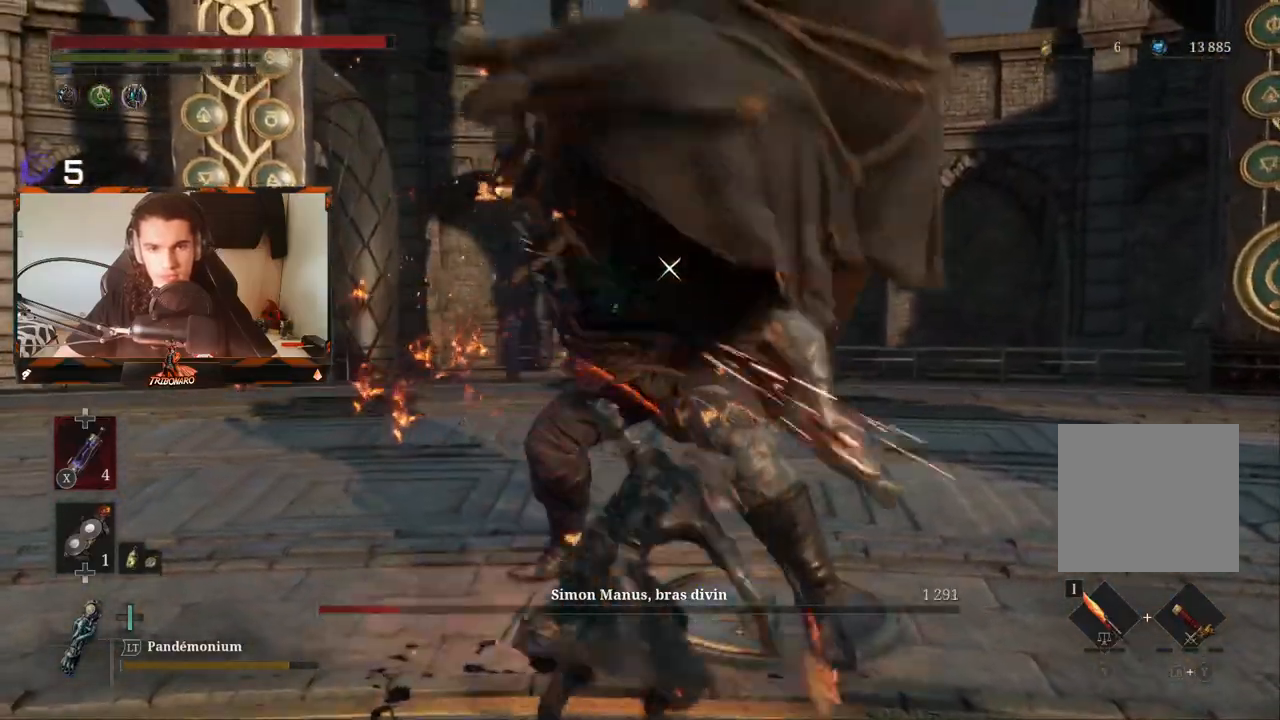
{"buttons": [], "left_stick": "center", "right_stick": "center", "events": [[17, "left_stick", "center"], [367, "L1", "down"], [450, "L1", "up"]]}
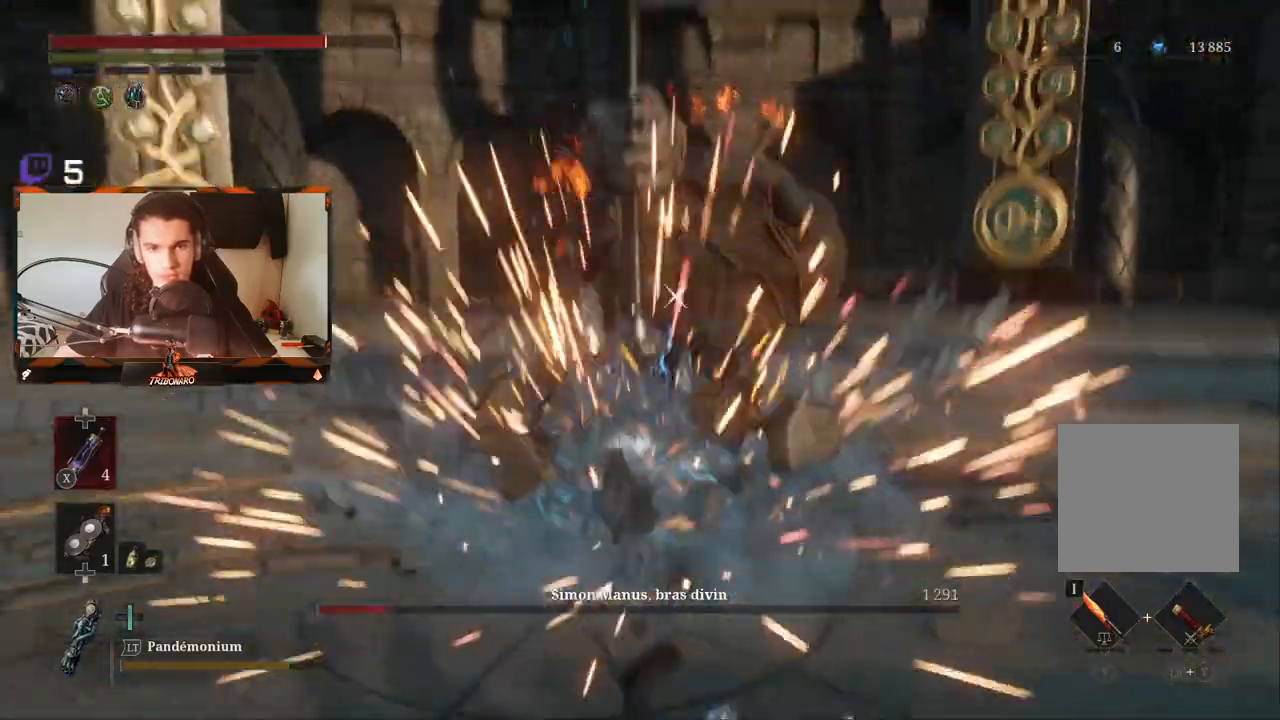
{"buttons": [], "left_stick": "up-left", "right_stick": "center", "events": [[233, "left_stick", "up"], [367, "B", "down"], [450, "B", "up"], [467, "left_stick", "up-left"]]}
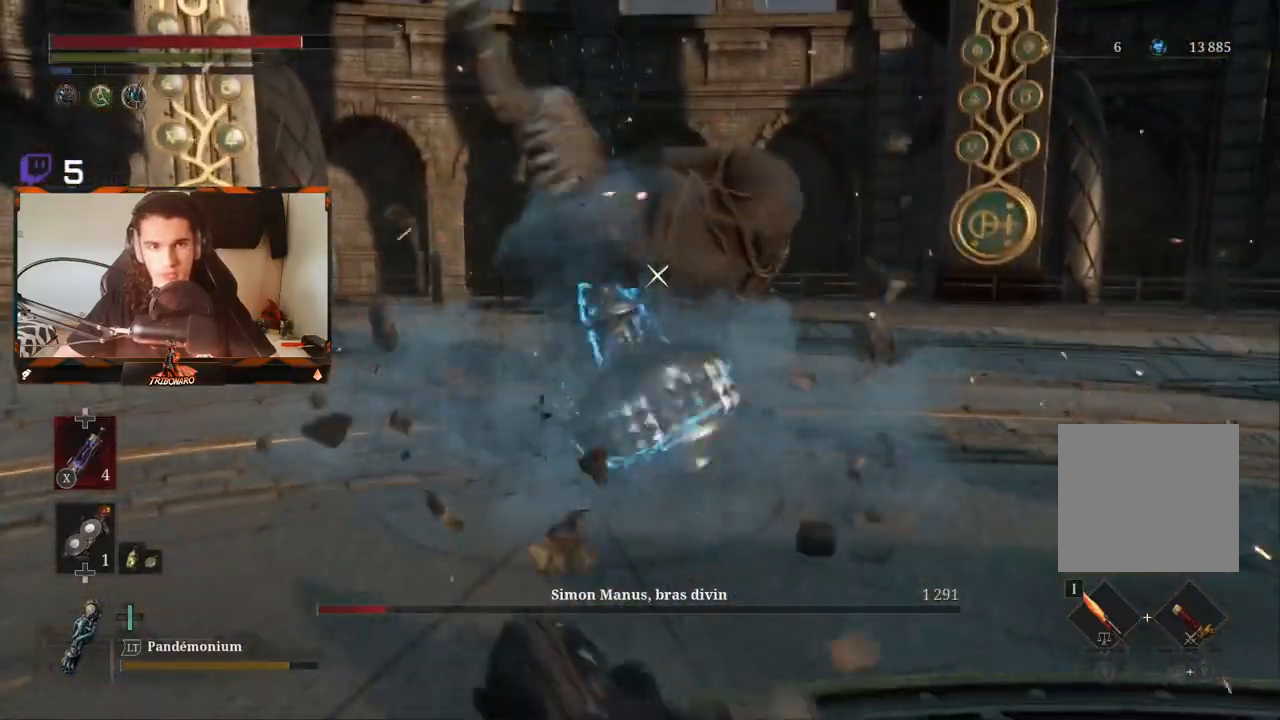
{"buttons": [], "left_stick": "up-left", "right_stick": "center", "events": [[83, "left_stick", "left"], [400, "left_stick", "up-left"]]}
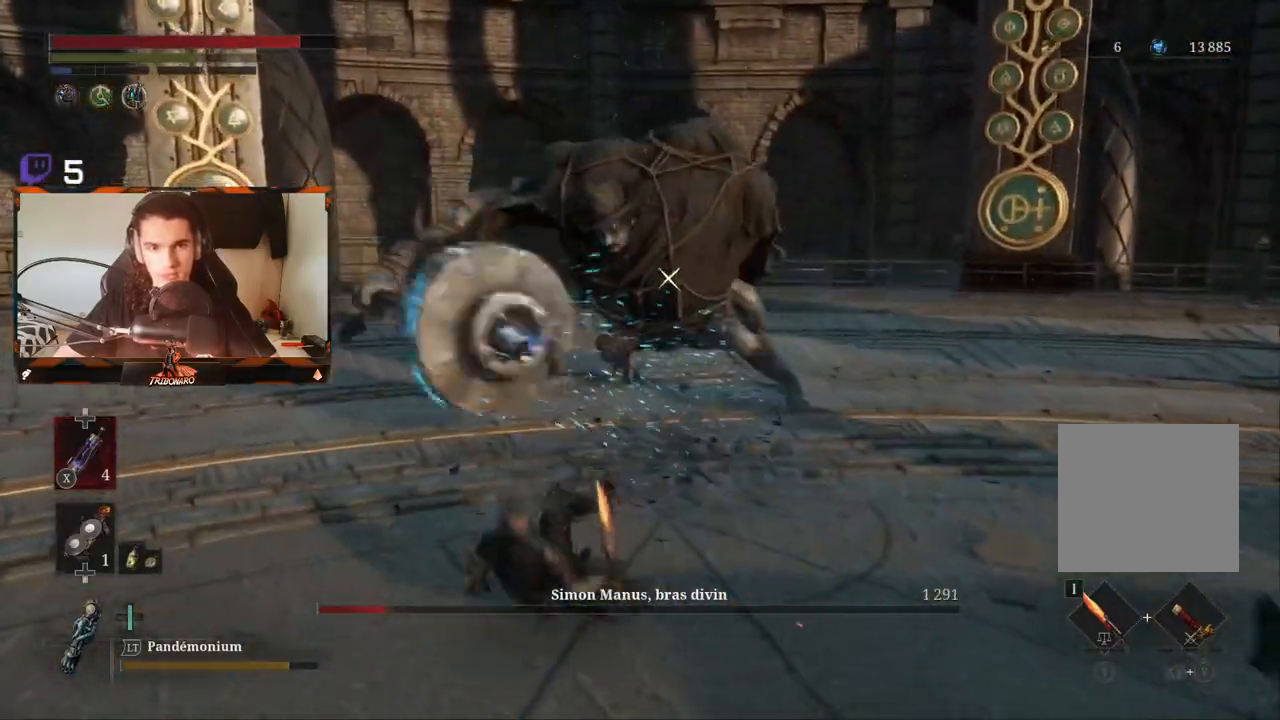
{"buttons": ["R2"], "left_stick": "up", "right_stick": "center", "events": [[200, "left_stick", "up"], [250, "R2", "down"]]}
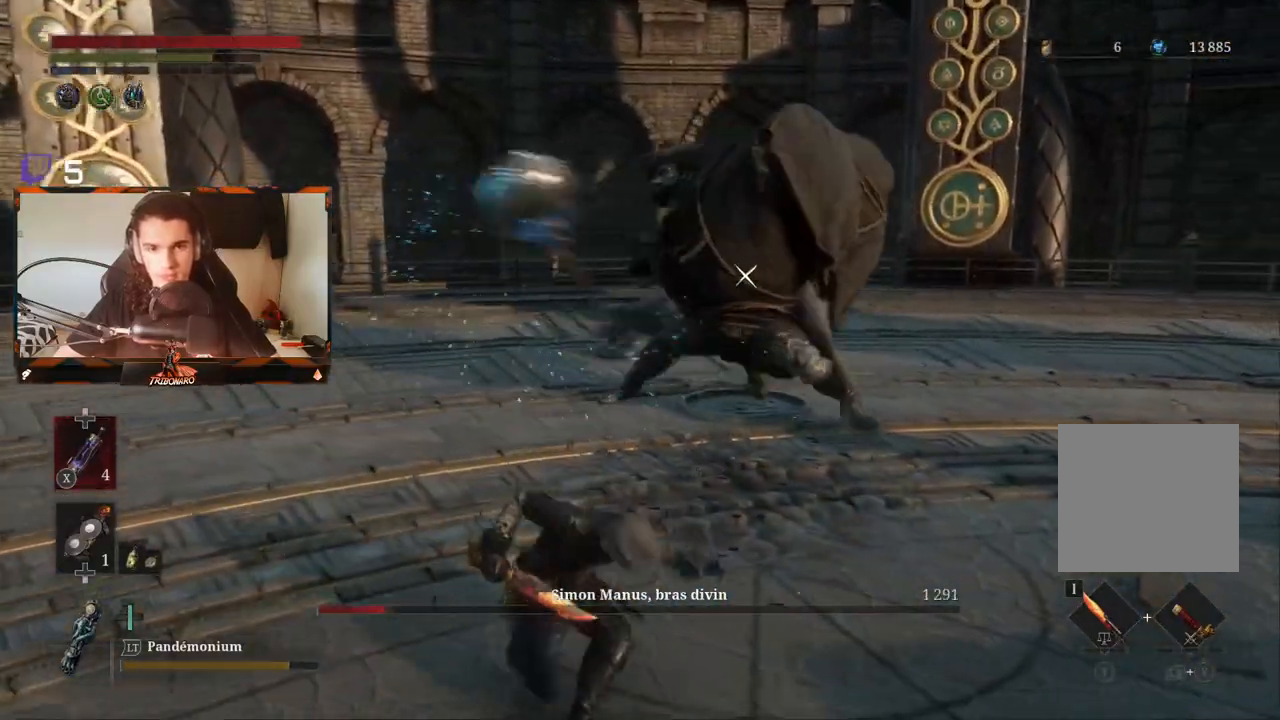
{"buttons": ["R2"], "left_stick": "up", "right_stick": "center", "events": []}
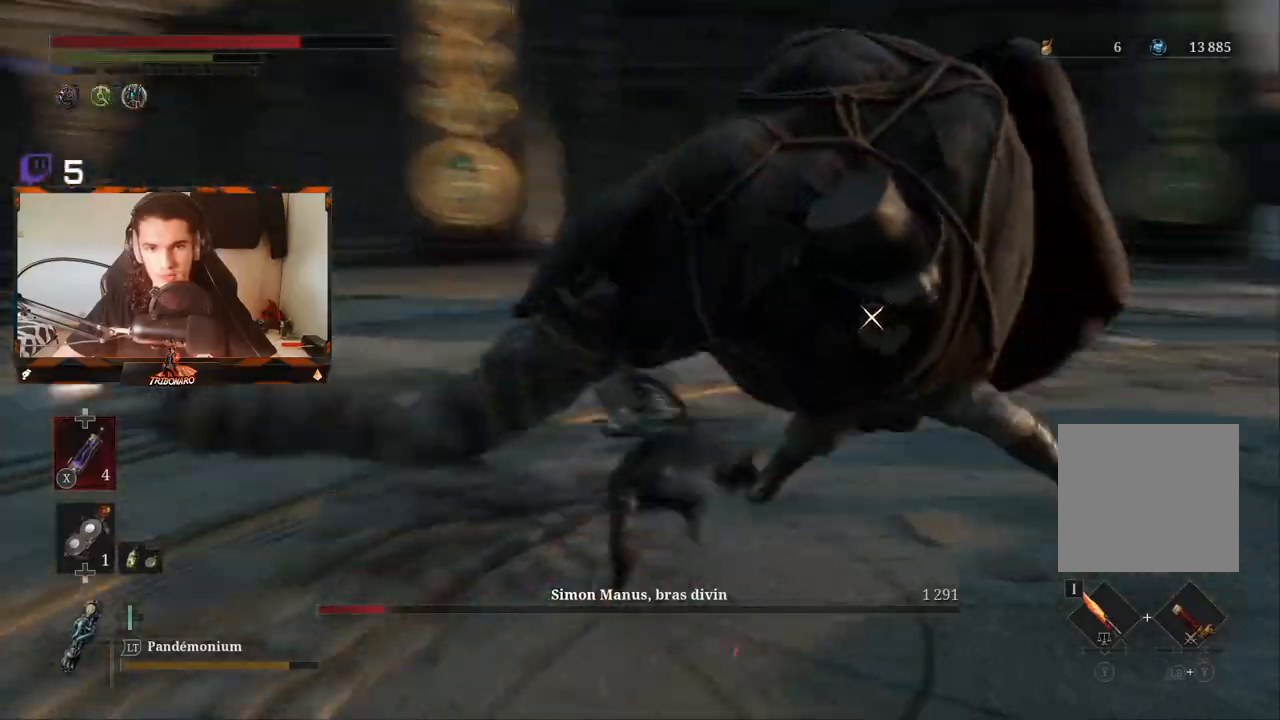
{"buttons": [], "left_stick": "up", "right_stick": "center", "events": [[217, "R2", "up"]]}
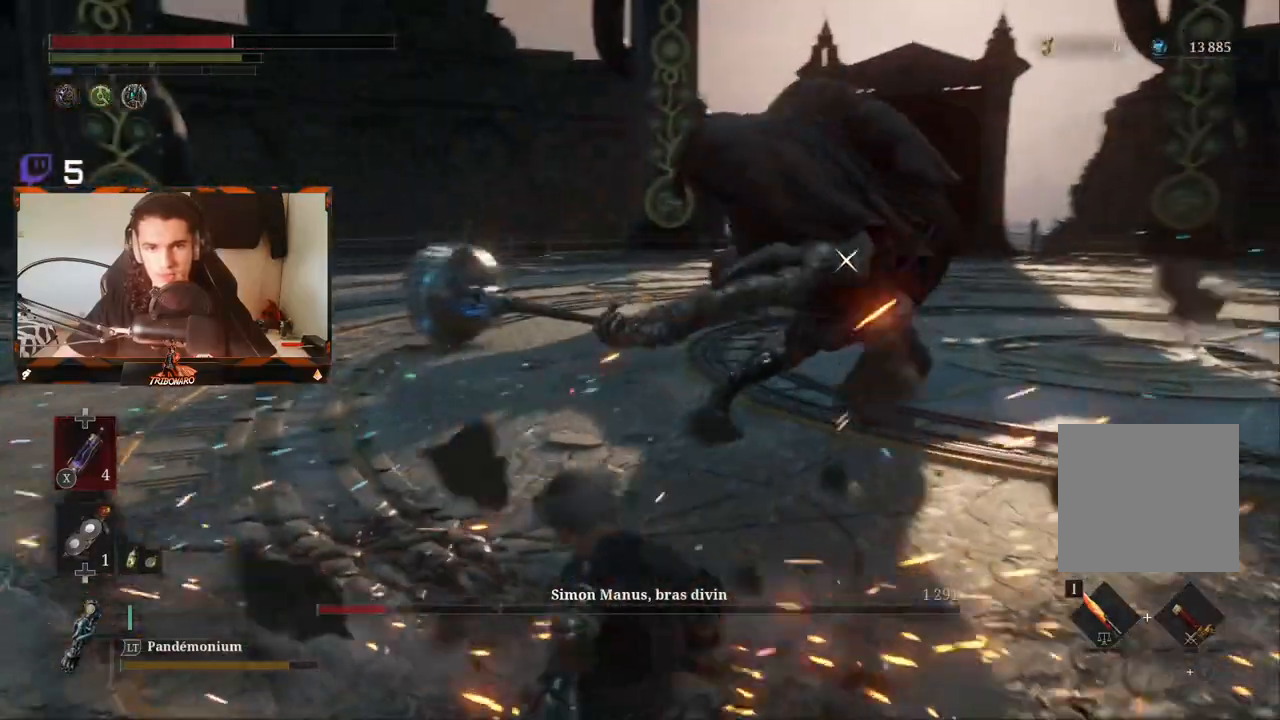
{"buttons": [], "left_stick": "up", "right_stick": "center", "events": [[33, "B", "down"], [133, "B", "up"]]}
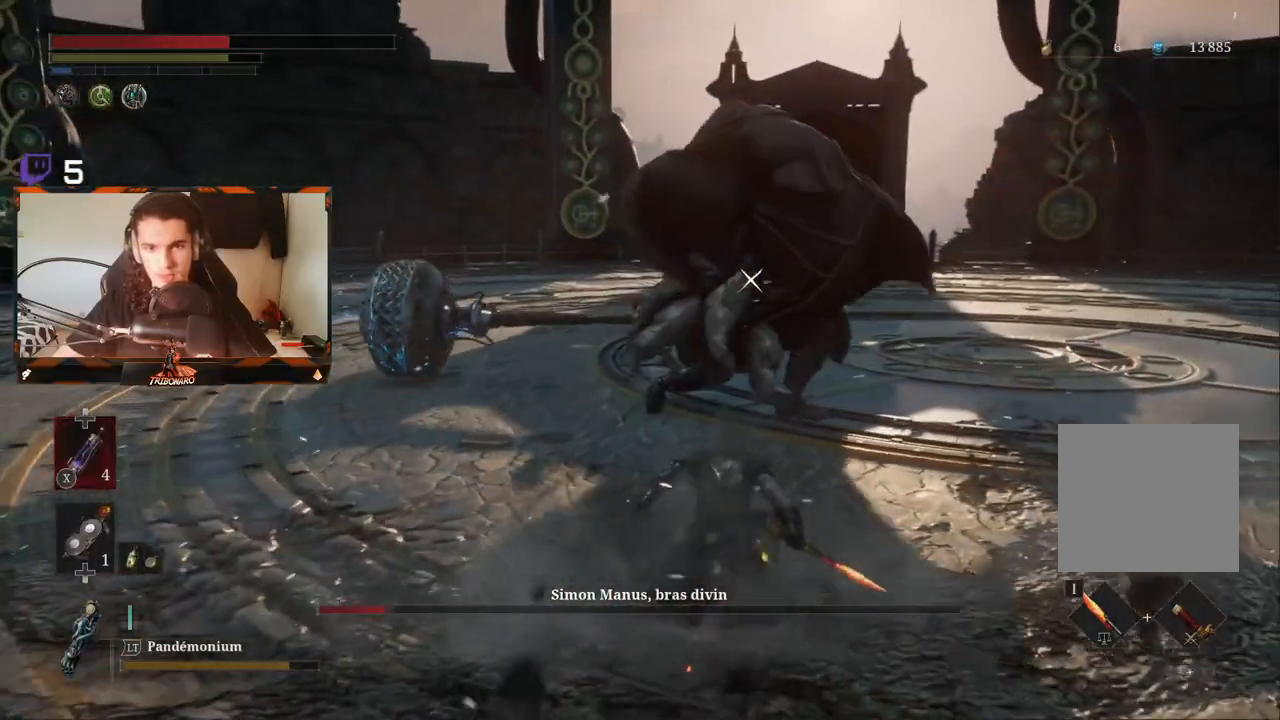
{"buttons": ["L2", "R2"], "left_stick": "up", "right_stick": "center", "events": [[217, "R2", "down"], [317, "L2", "down"]]}
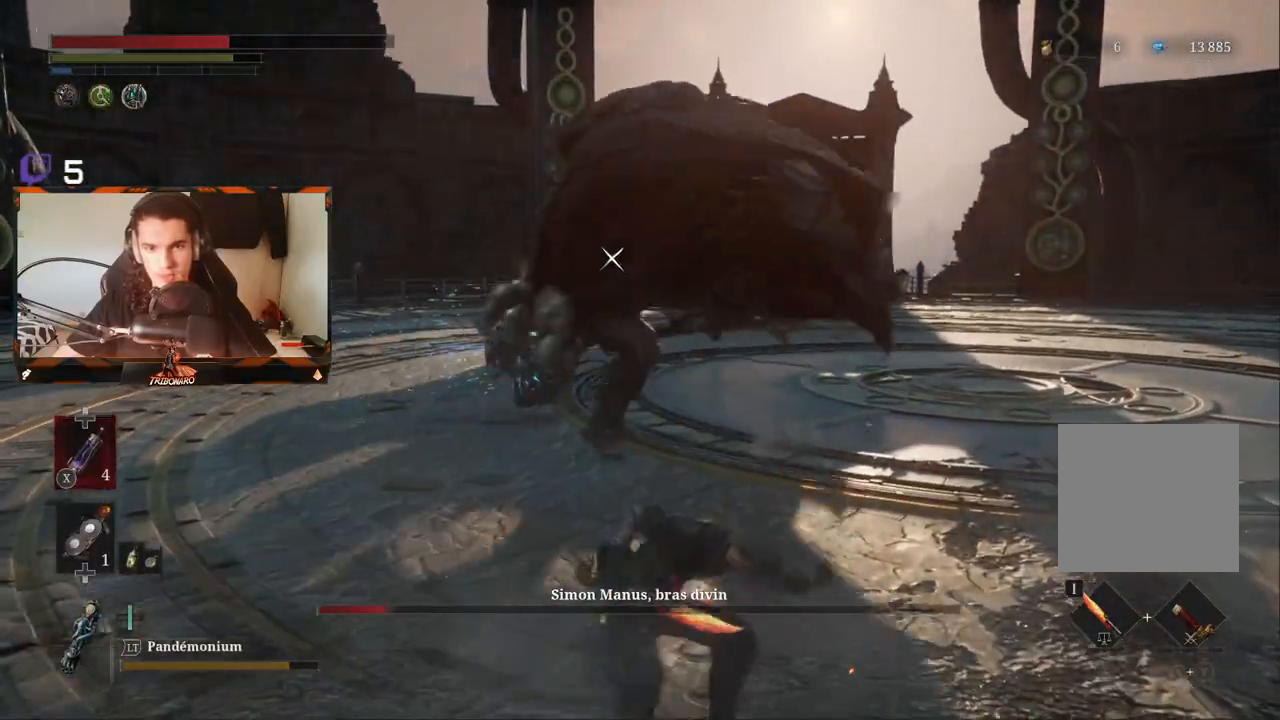
{"buttons": ["R2"], "left_stick": "up", "right_stick": "center", "events": [[67, "L2", "up"]]}
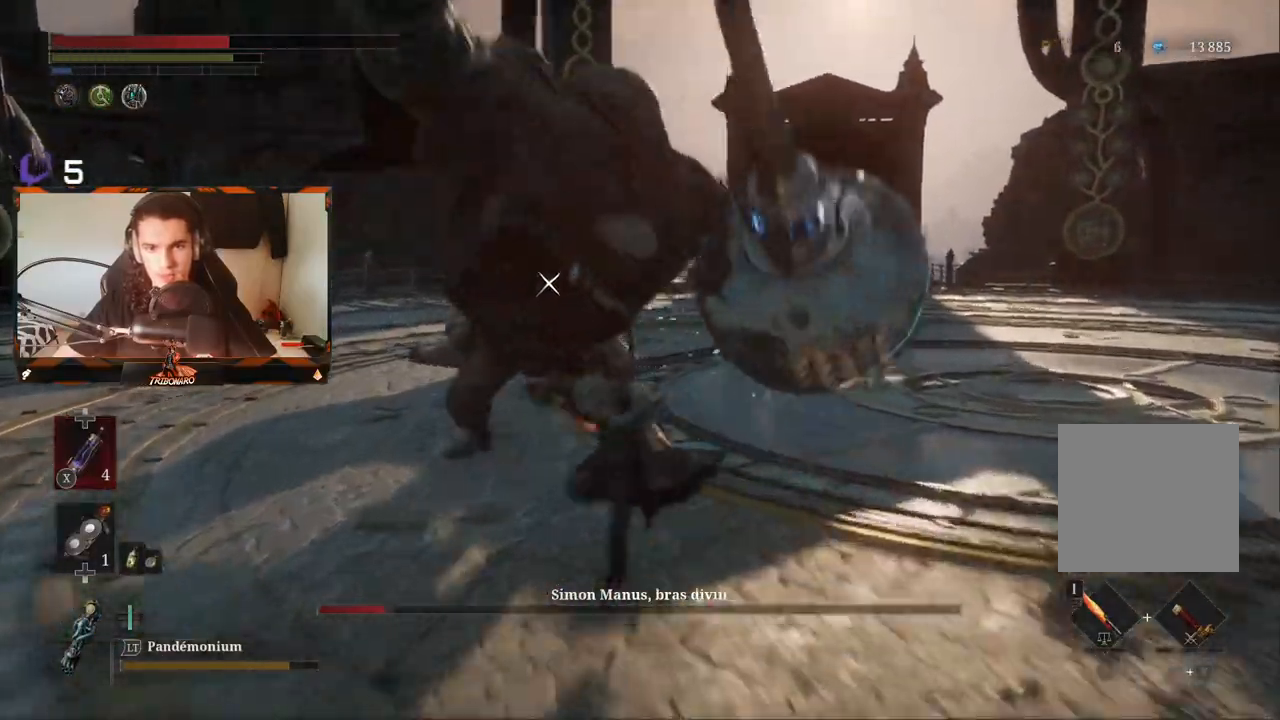
{"buttons": ["R1"], "left_stick": "up", "right_stick": "center", "events": [[317, "R2", "up"], [467, "R1", "down"]]}
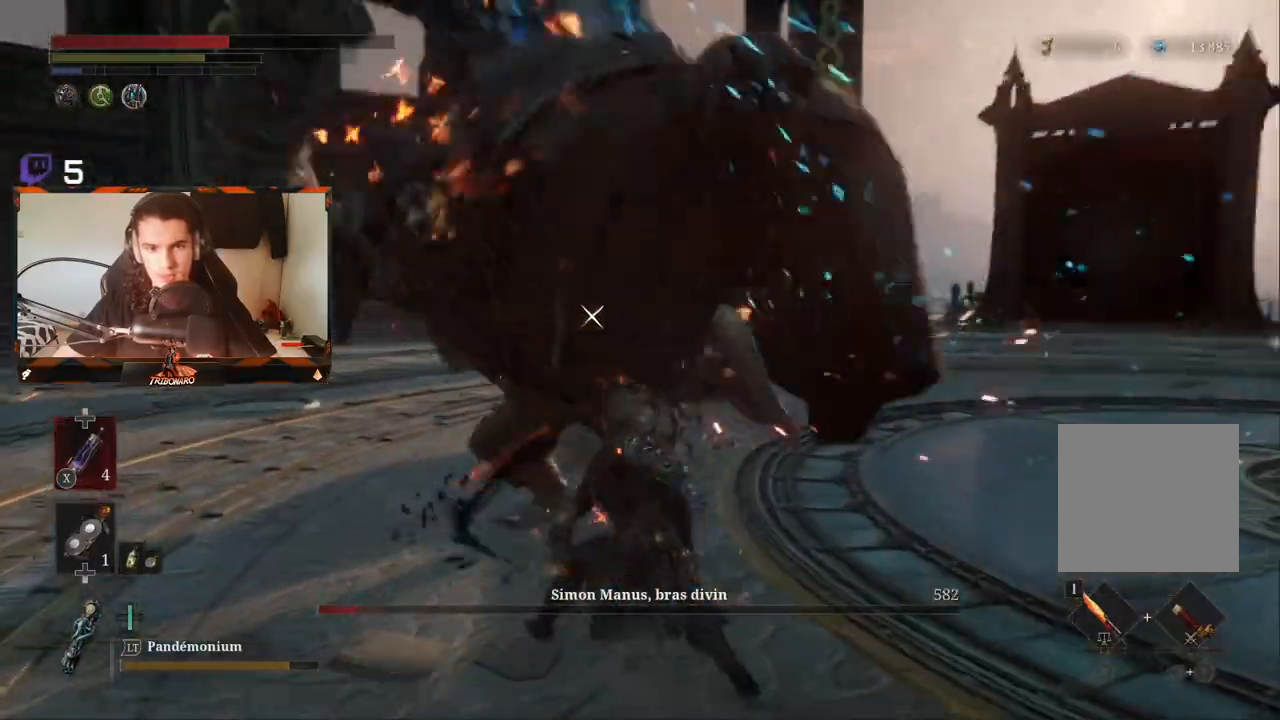
{"buttons": ["R1"], "left_stick": "up", "right_stick": "center", "events": [[83, "R1", "up"], [167, "R1", "down"], [233, "R1", "up"], [300, "R1", "down"], [400, "R1", "up"], [467, "R1", "down"]]}
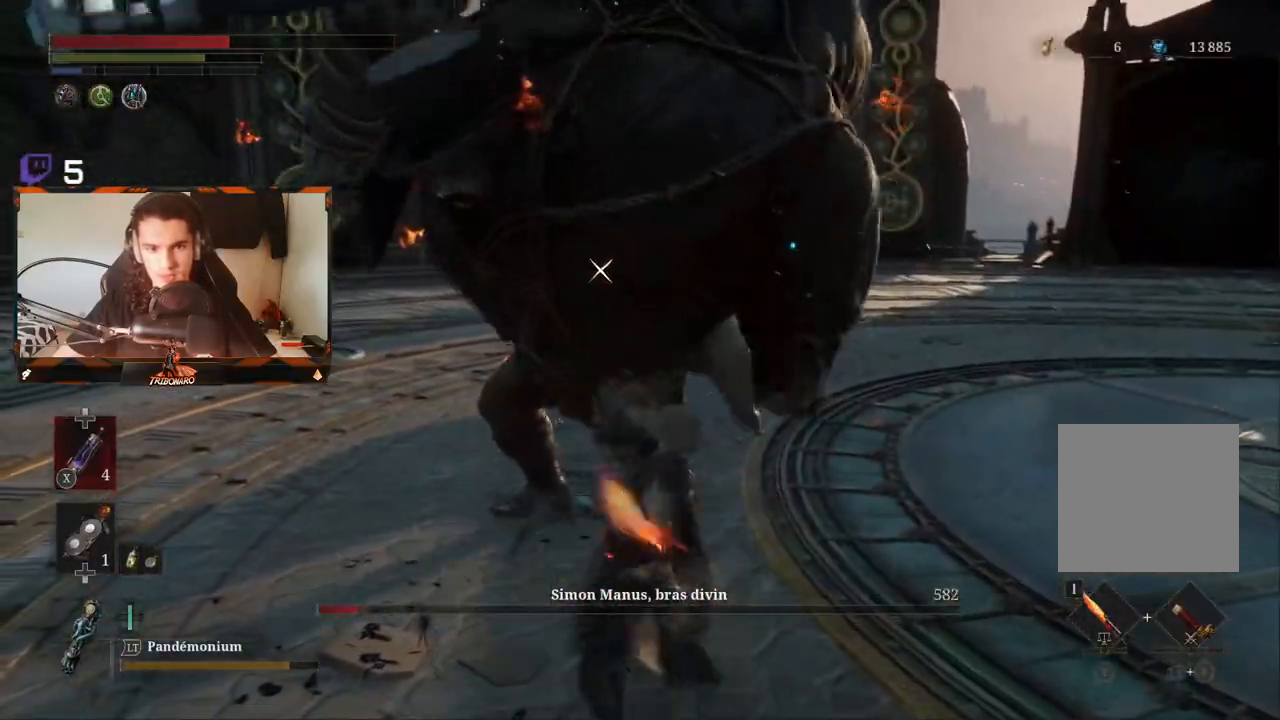
{"buttons": ["R1"], "left_stick": "up", "right_stick": "center", "events": [[50, "R1", "up"], [117, "R1", "down"], [217, "R1", "up"], [283, "R1", "down"], [383, "R1", "up"], [433, "R1", "down"]]}
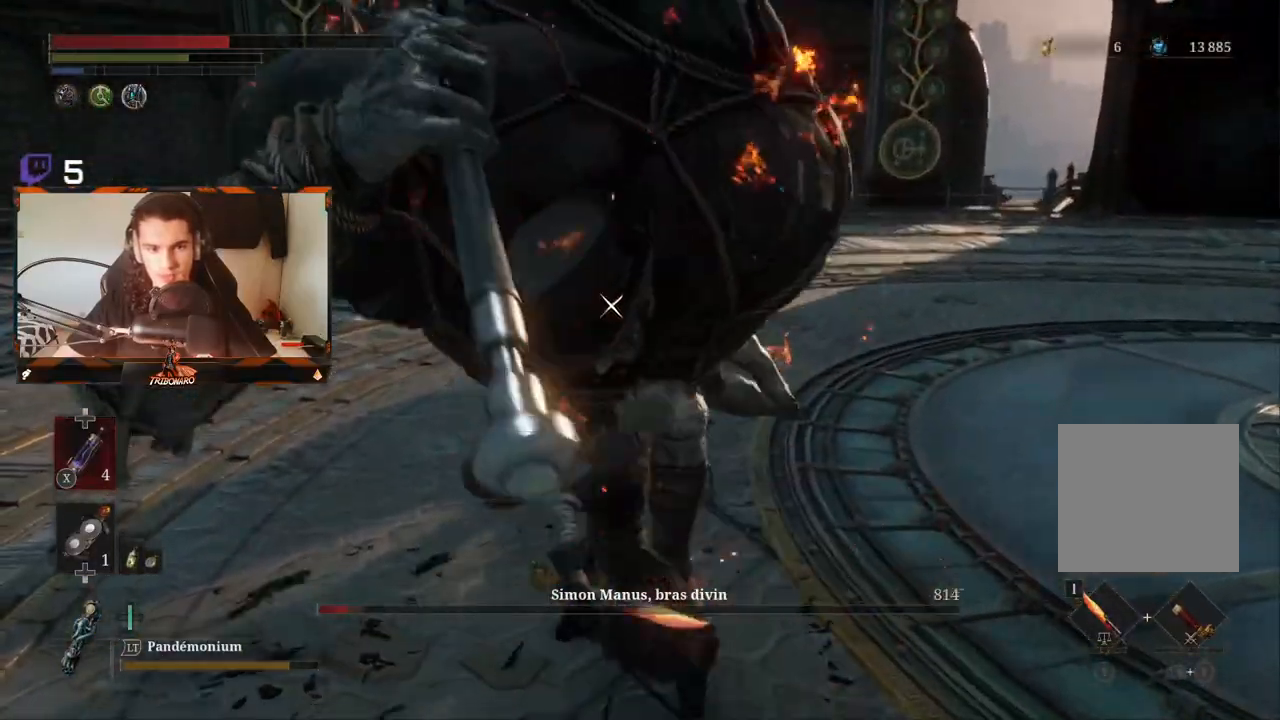
{"buttons": [], "left_stick": "up", "right_stick": "center", "events": [[33, "R1", "up"]]}
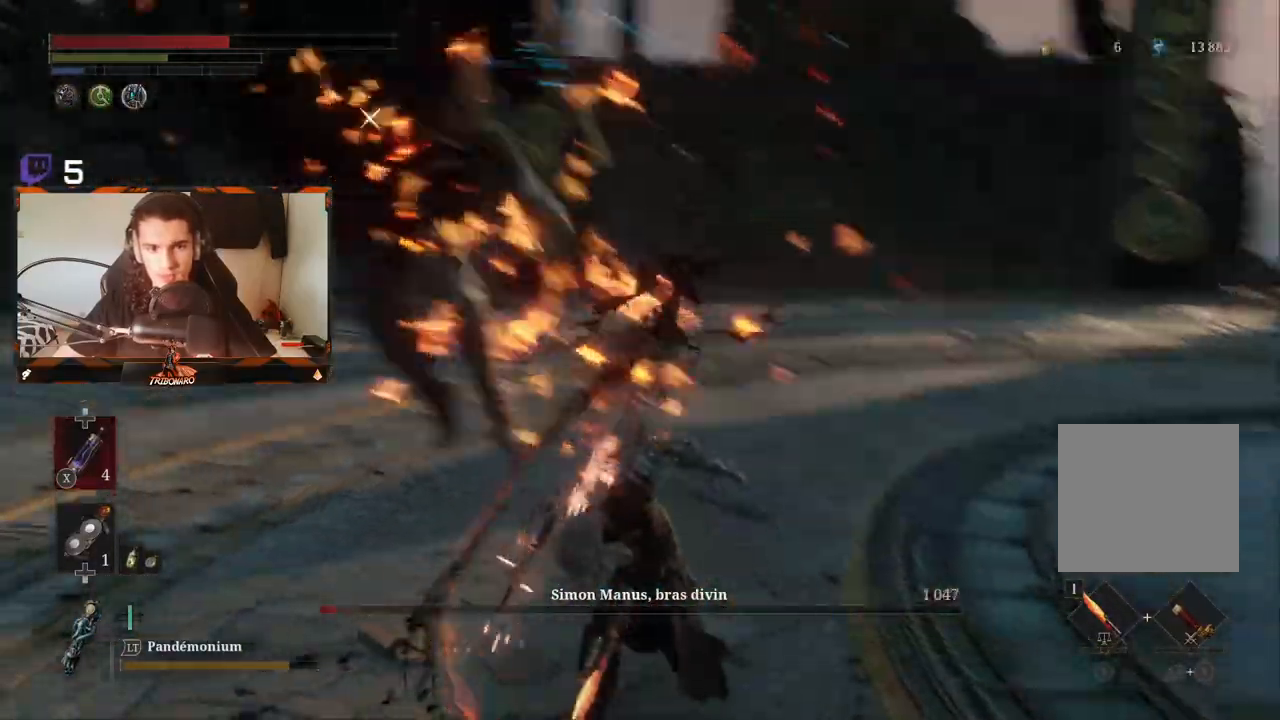
{"buttons": ["R2"], "left_stick": "up", "right_stick": "center", "events": [[483, "R2", "down"]]}
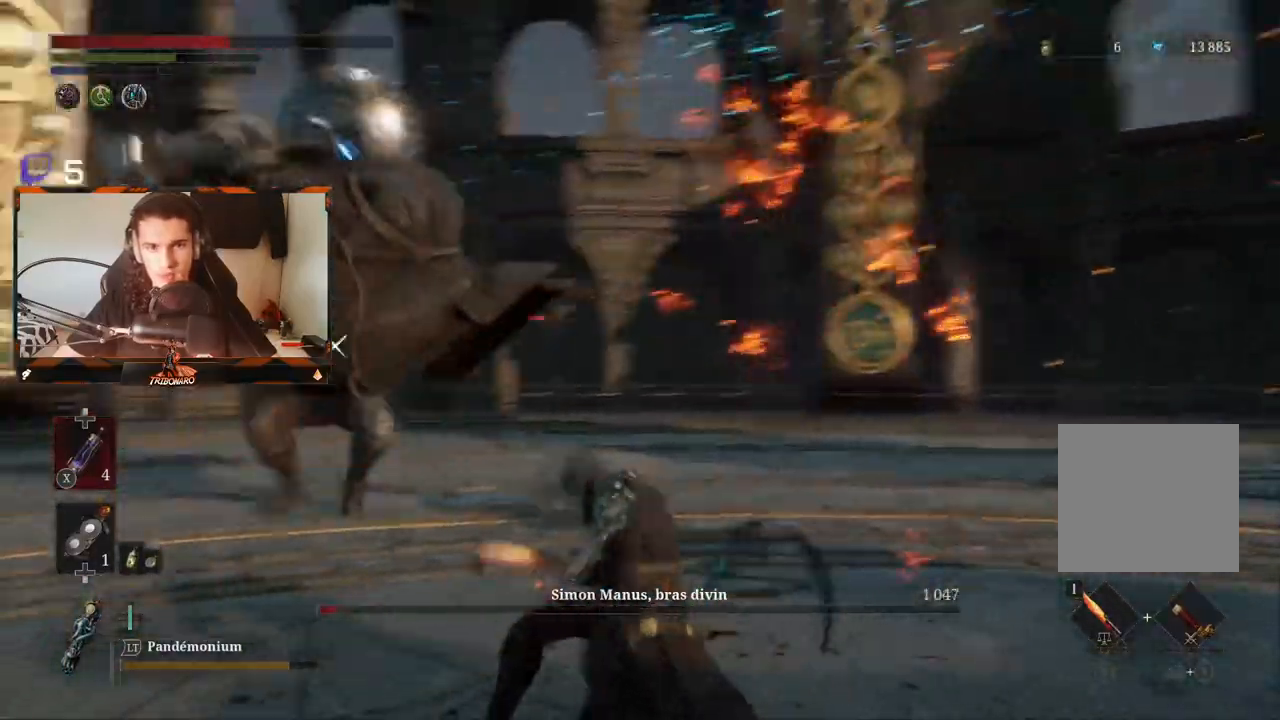
{"buttons": ["R2"], "left_stick": "up", "right_stick": "center", "events": []}
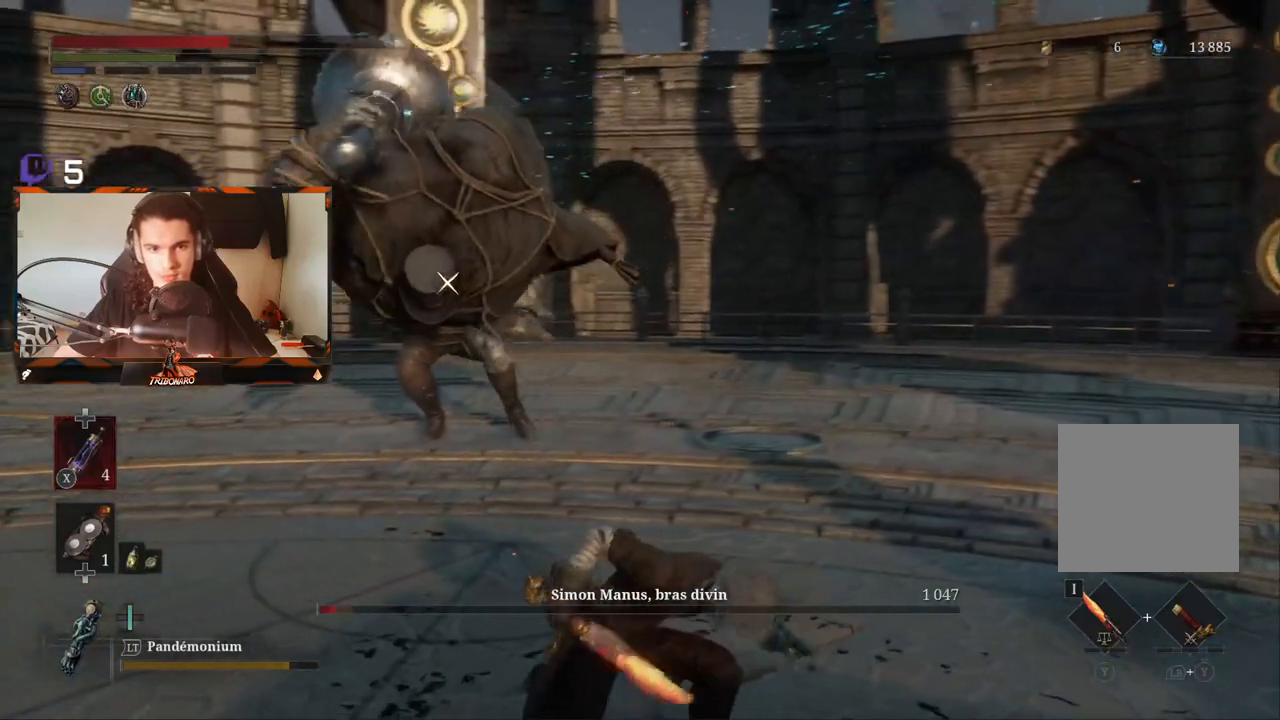
{"buttons": ["R2"], "left_stick": "up", "right_stick": "center", "events": []}
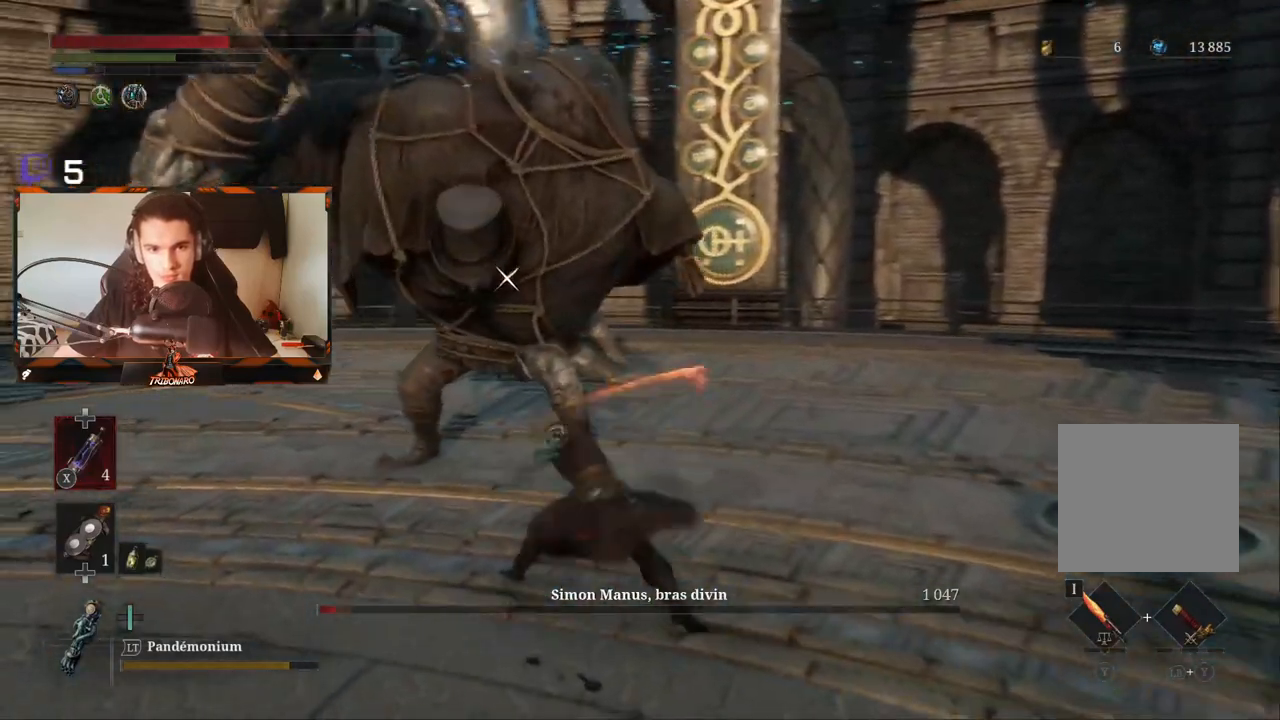
{"buttons": ["R2"], "left_stick": "up", "right_stick": "center", "events": [[100, "R2", "up"], [250, "R2", "down"]]}
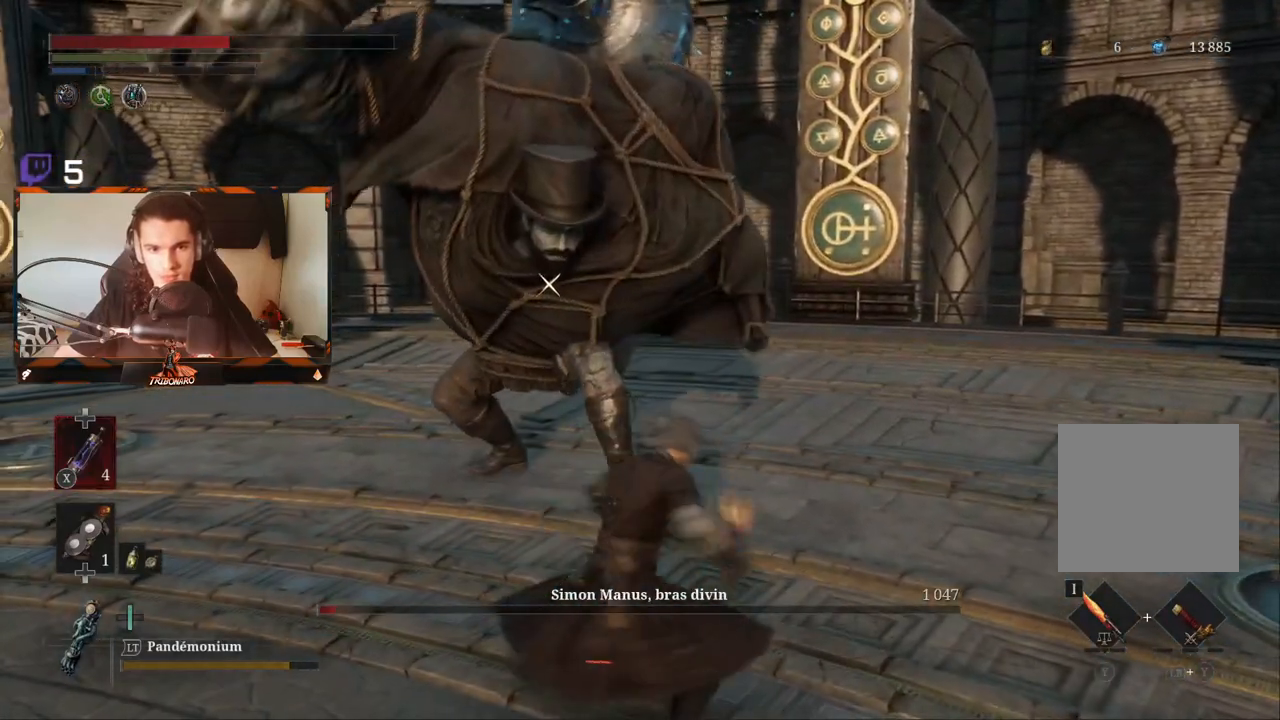
{"buttons": ["R2"], "left_stick": "up", "right_stick": "center", "events": []}
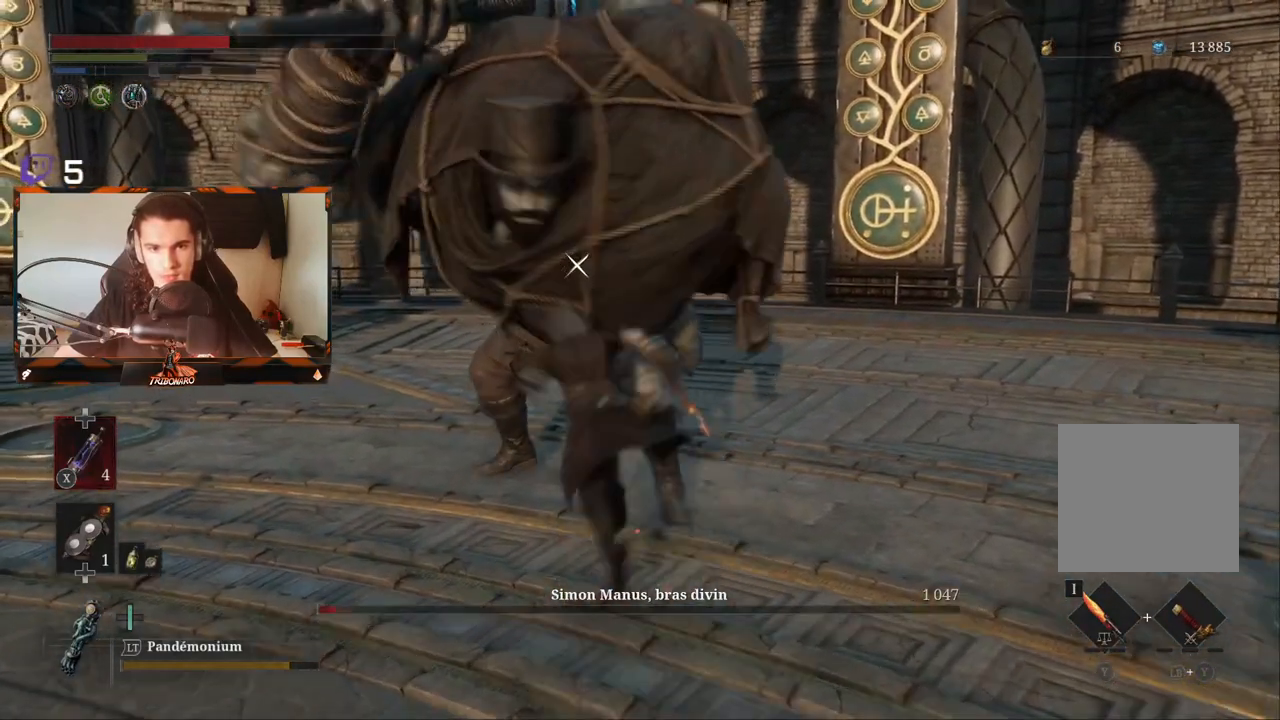
{"buttons": ["R2"], "left_stick": "up", "right_stick": "center", "events": []}
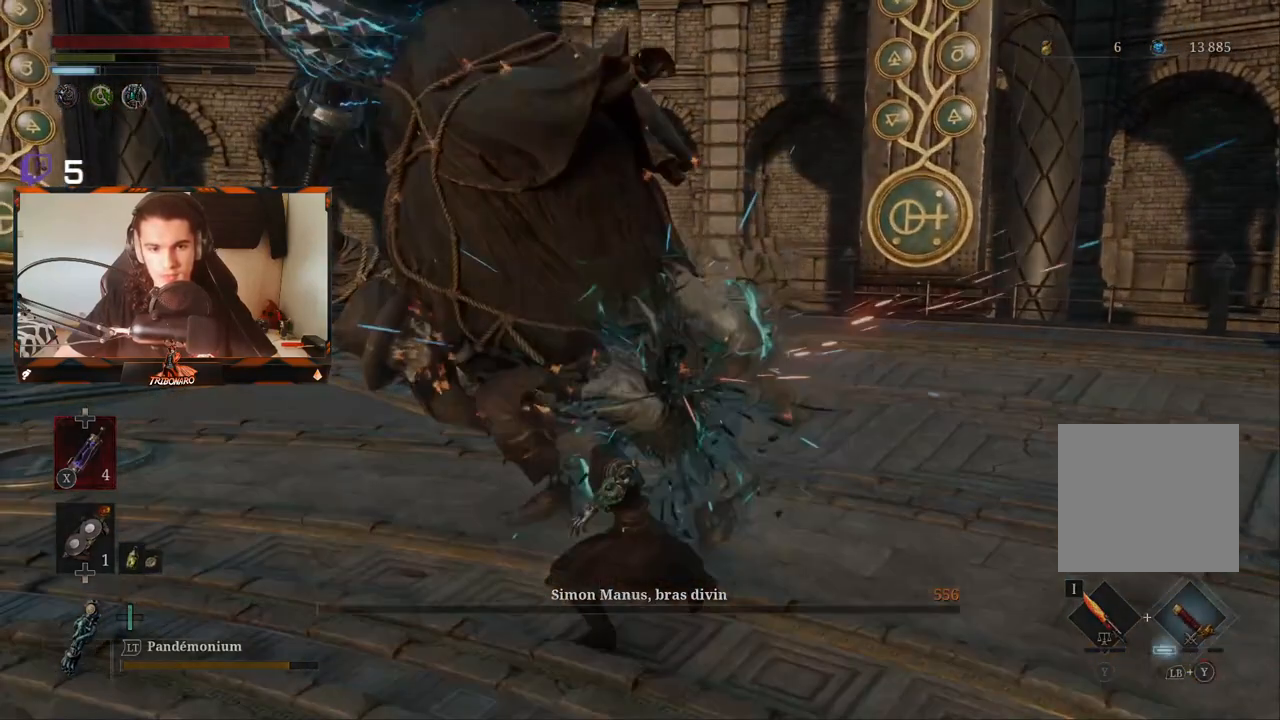
{"buttons": [], "left_stick": "center", "right_stick": "center", "events": [[117, "R2", "up"], [333, "left_stick", "center"], [367, "A", "down"], [450, "A", "up"]]}
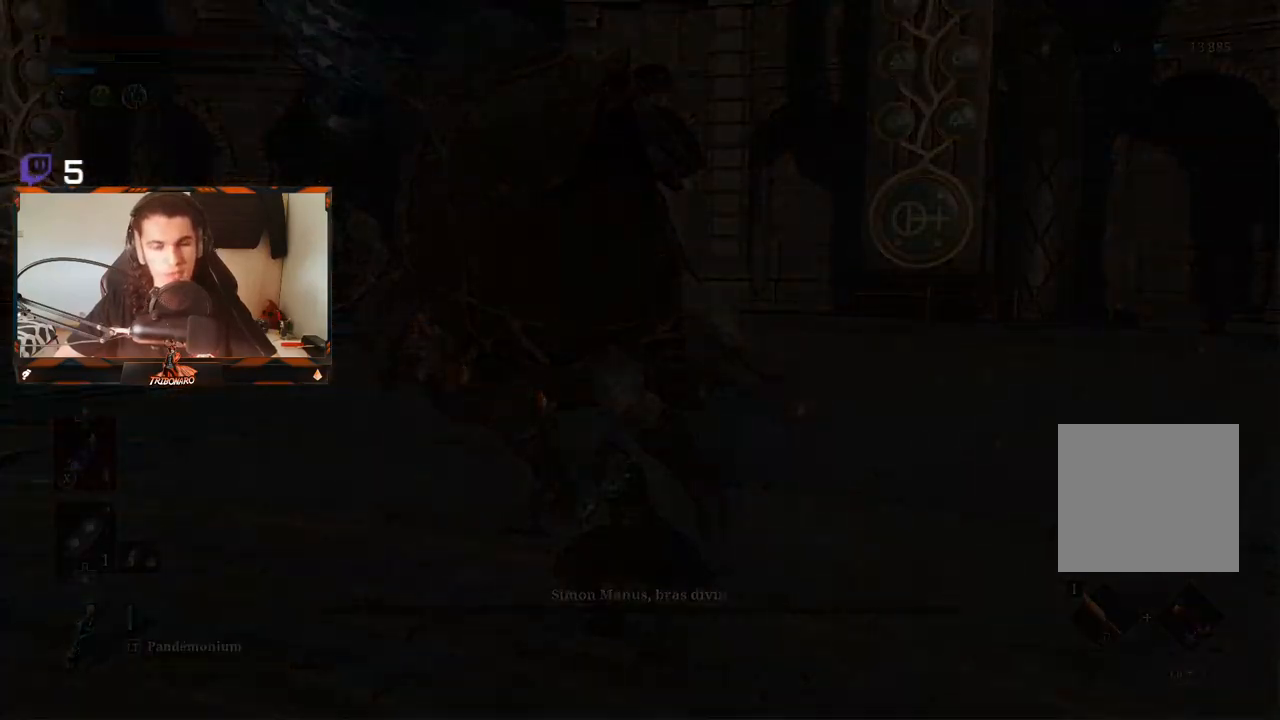
{"buttons": [], "left_stick": "center", "right_stick": "center", "events": [[33, "A", "down"], [417, "A", "up"]]}